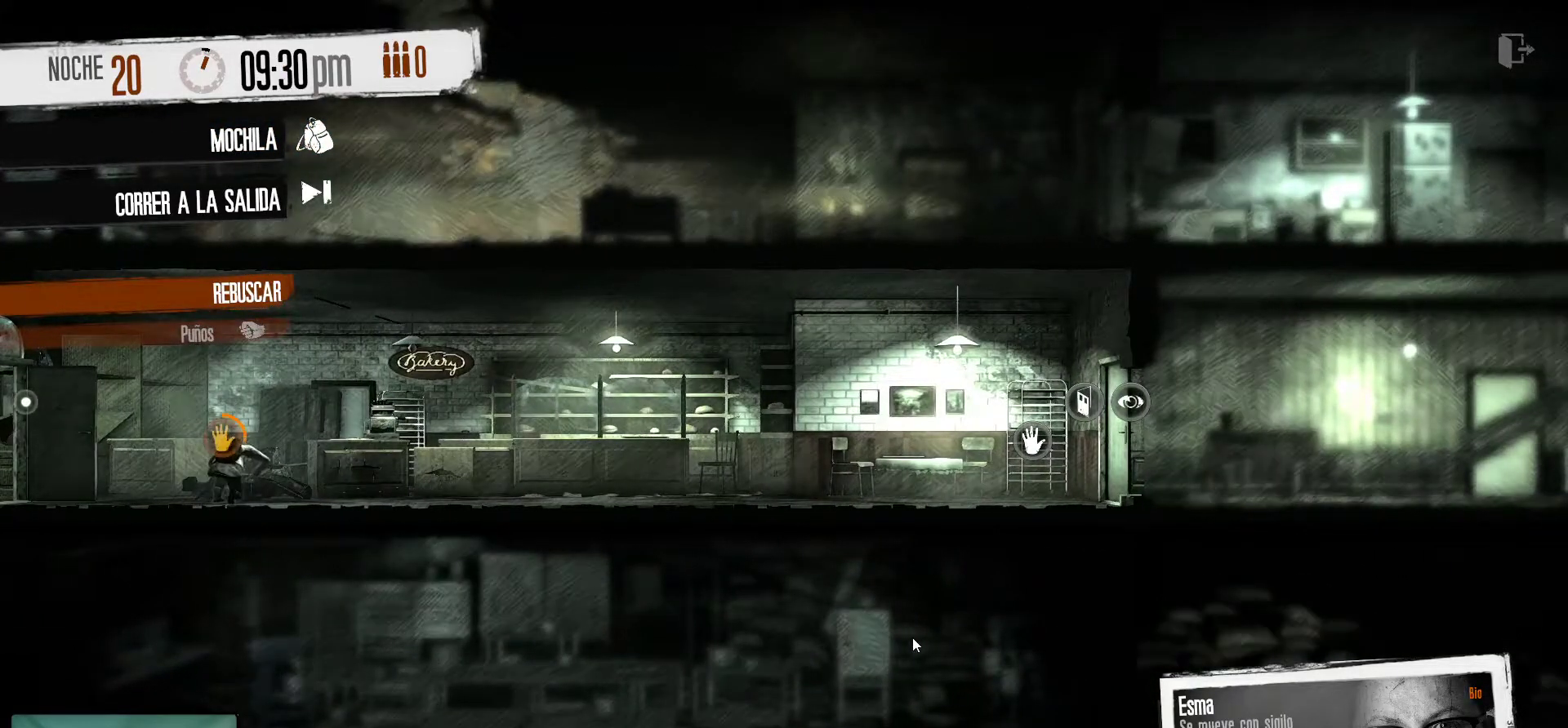
Gameplay with keyboard and mouse; each line is a JSON object with the keys and mouse buttons held at the frame after it. "events" lists presses ("down") and releases ("up") of "1", "2", "3", "4", "5", "a", "alt", "c", "caps_lock", "ctrl", "d", "e", "f", "g", "q", "r", "s", "shift", "space", "t", "tab", "v", "w", "x", "z", "mouse_left", "mouse_wheel" and "mouse_right" between this image and that frame as [ms after this image, input, new state], when the widget could be followed in between. "mouse_left", "mouse_wheel", "mouse_right" = the "left", "wheel", "right" buttons of the "mouse" list. No other keys are recorded. "wheel" means that the mouse wheel is clicked or scrolled. "mouse_move" is the direction in which the mouse moves at that frame (one of eight, or "still"), when it could be read.
{"keys": [], "mouse": [], "mouse_move": "still", "events": []}
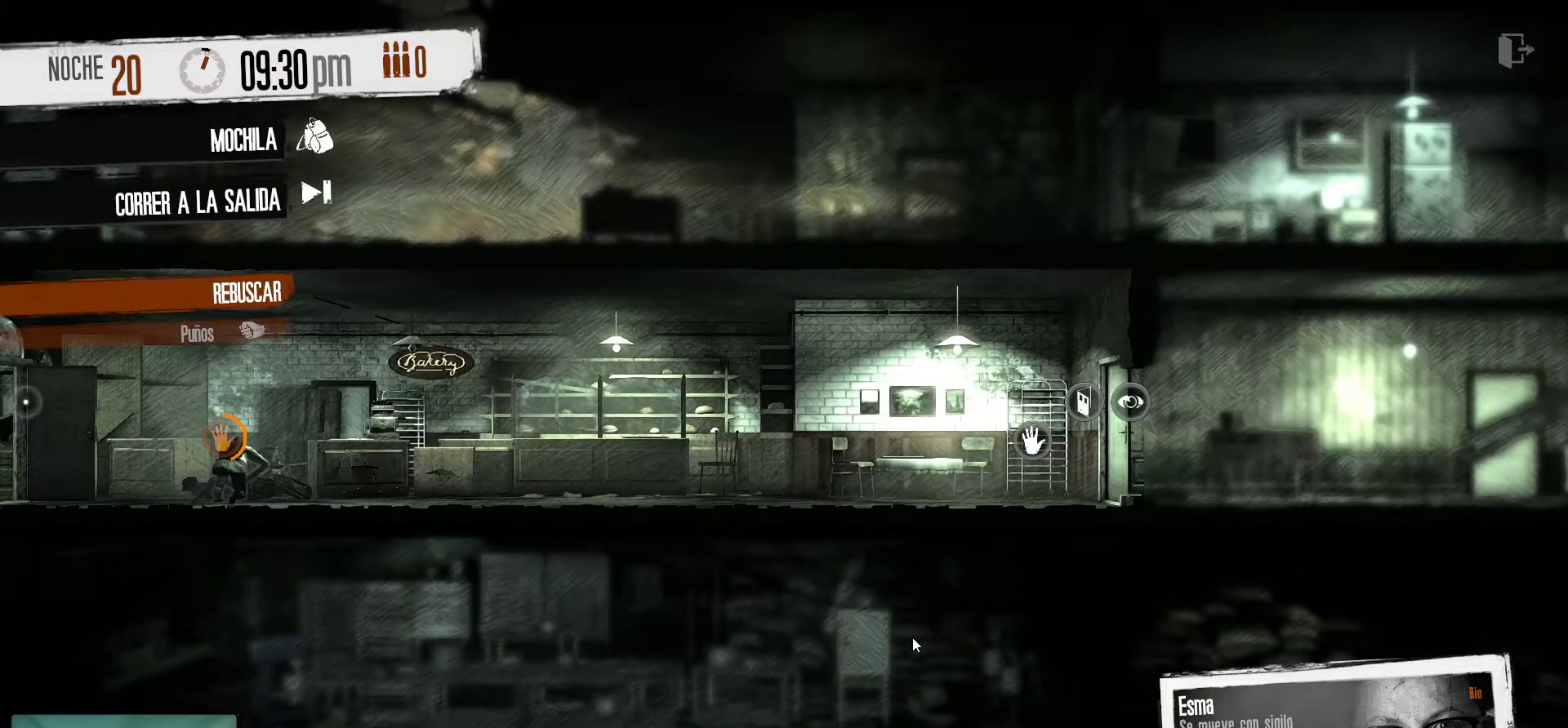
{"keys": [], "mouse": [], "mouse_move": "still", "events": []}
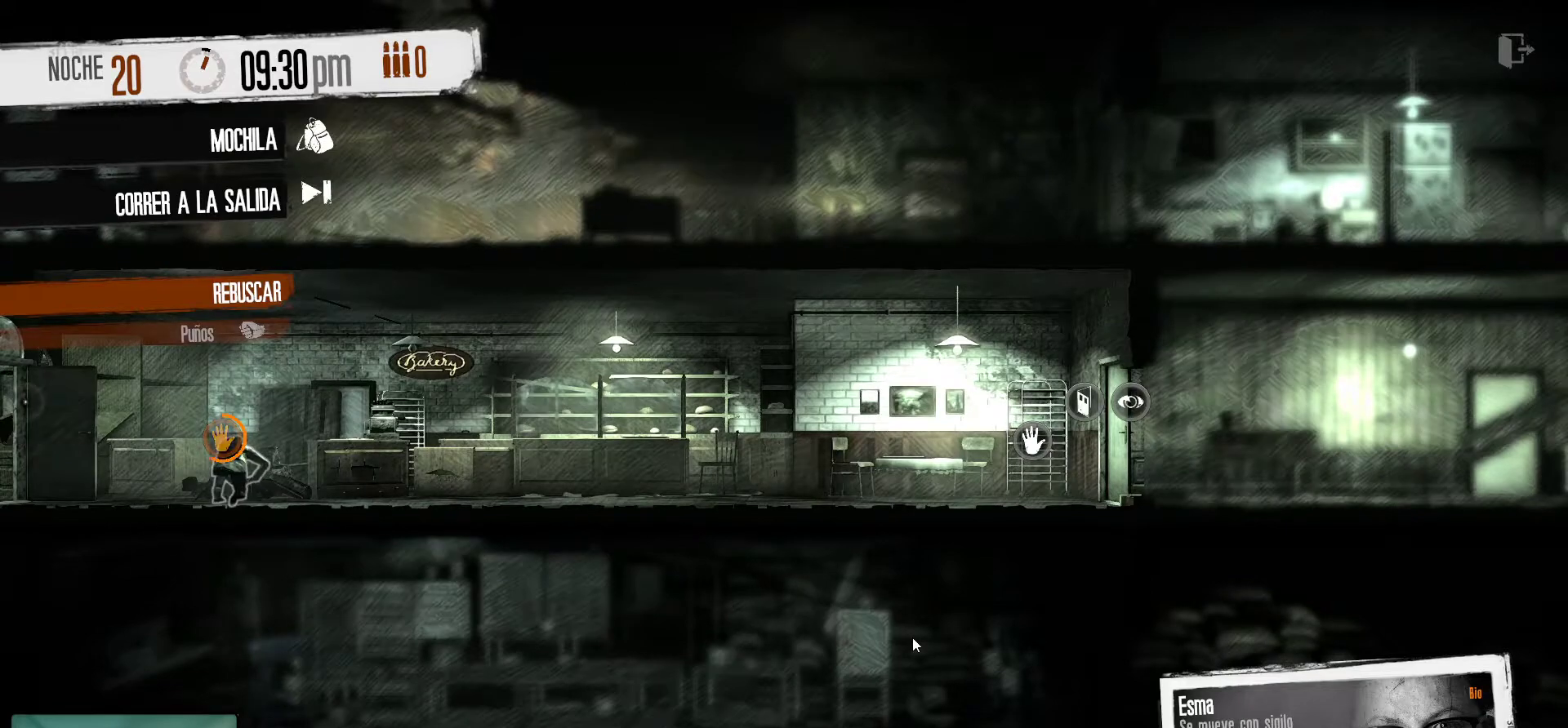
{"keys": [], "mouse": [], "mouse_move": "still", "events": []}
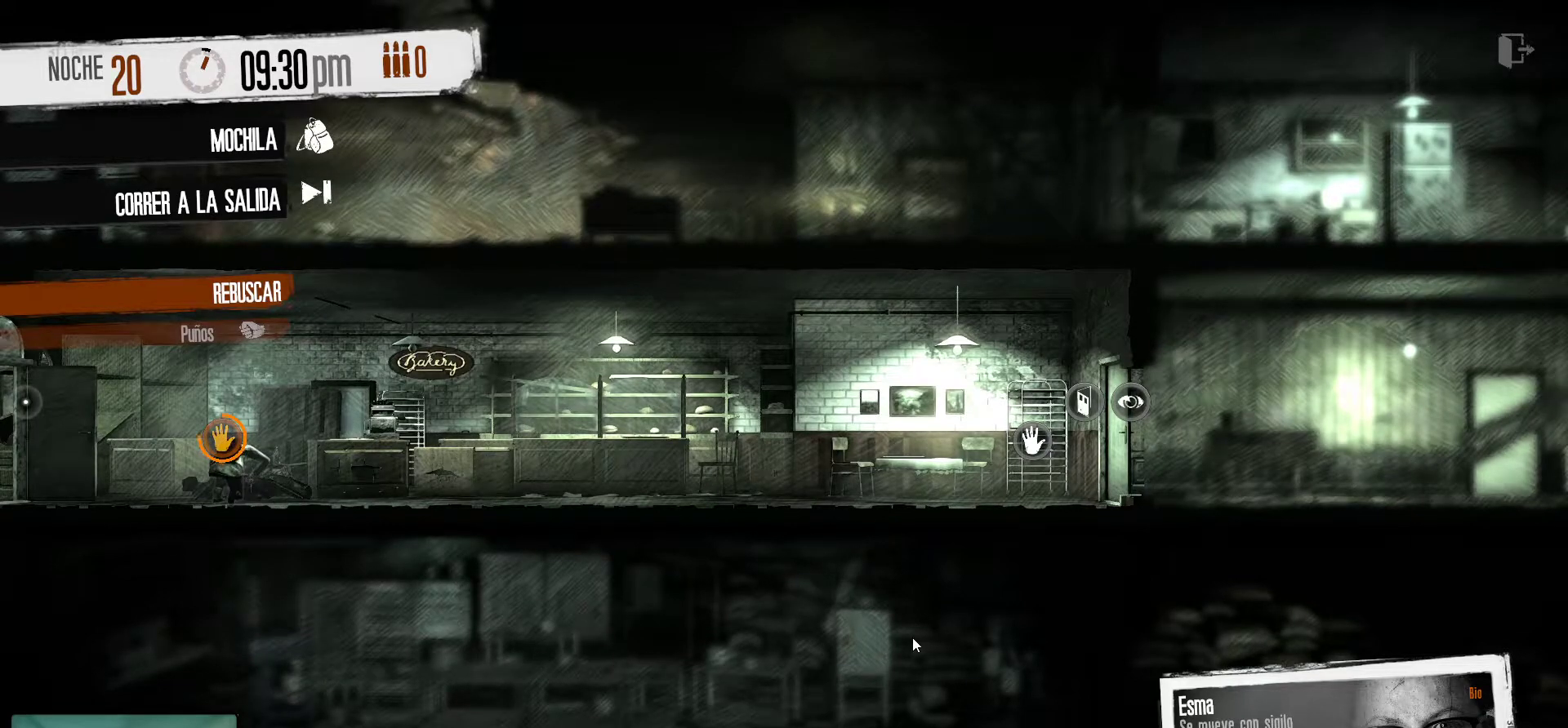
{"keys": [], "mouse": [], "mouse_move": "still", "events": []}
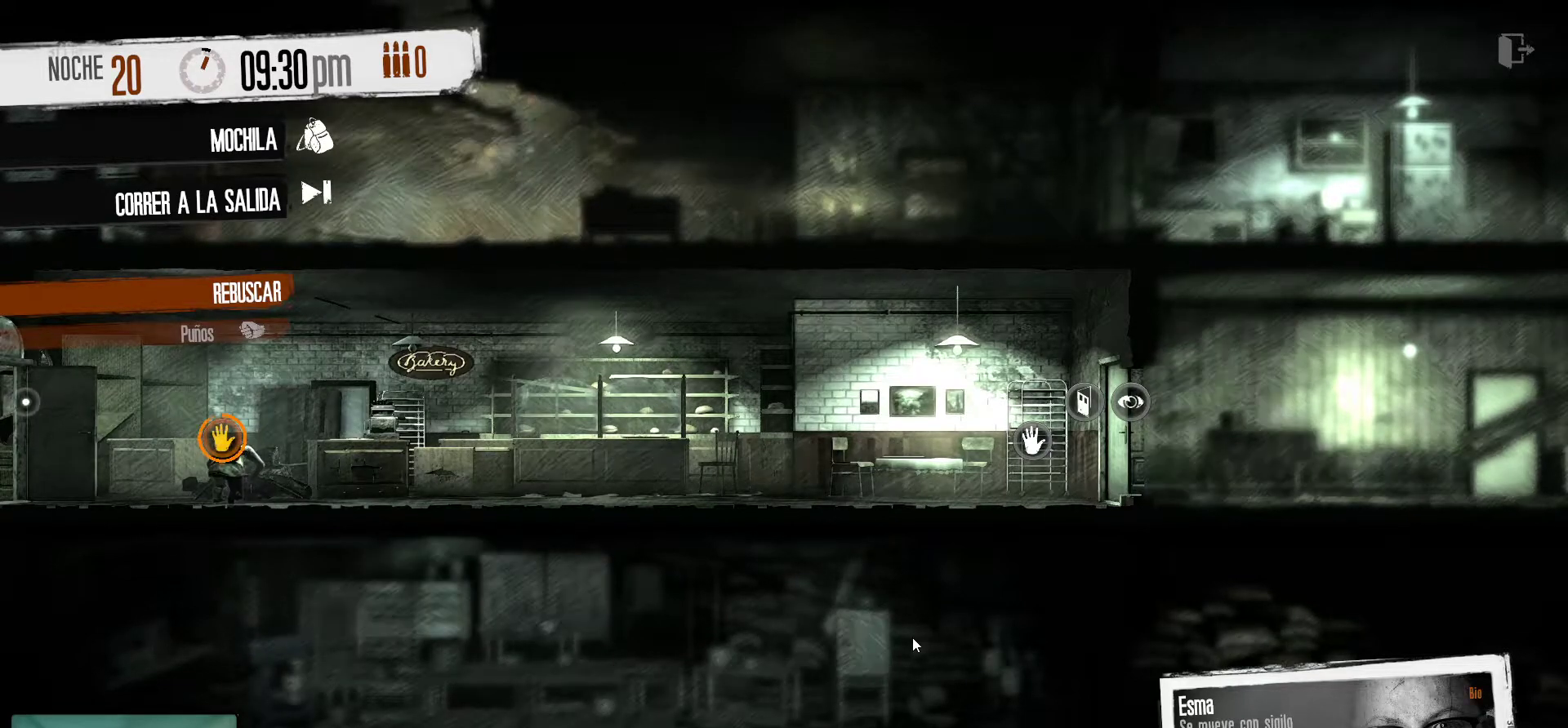
{"keys": [], "mouse": [], "mouse_move": "right", "events": []}
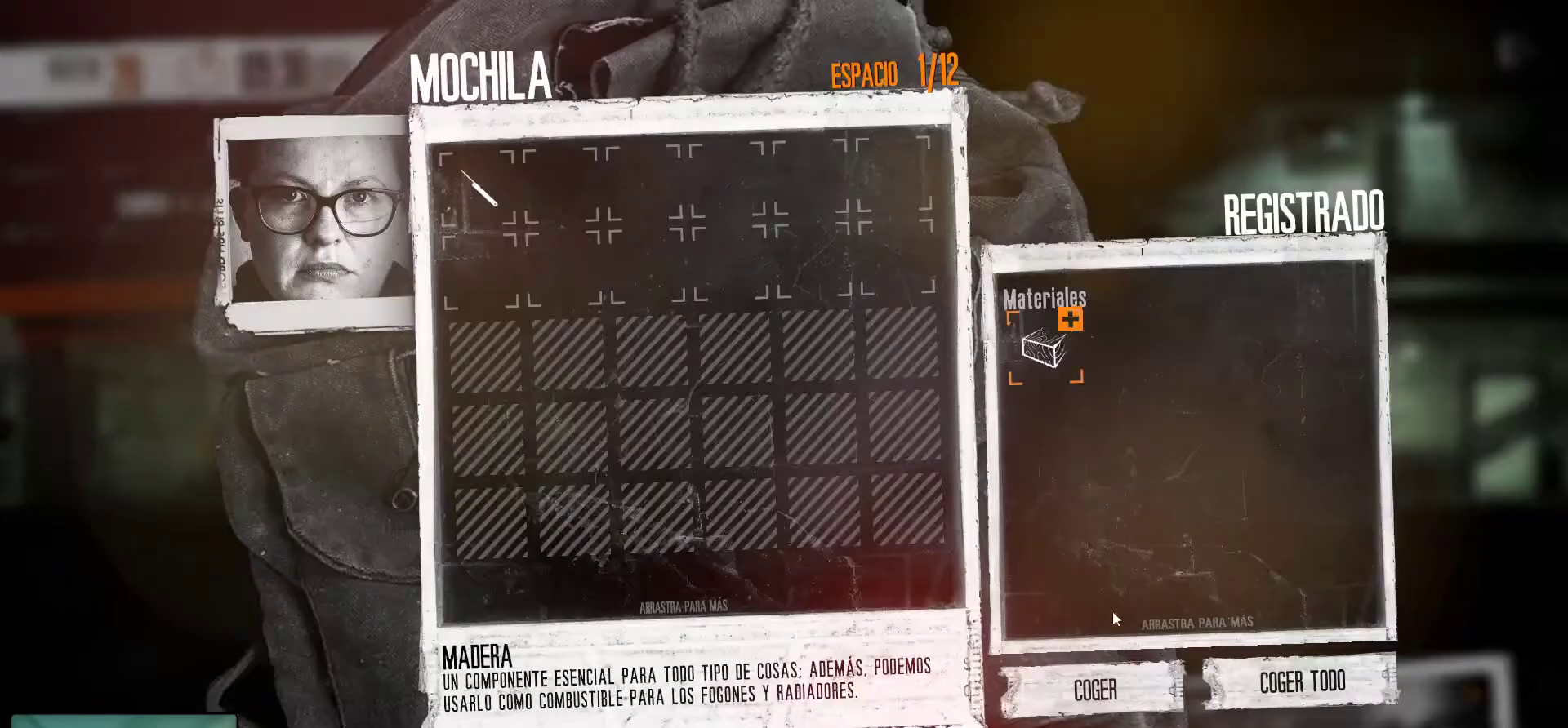
{"keys": [], "mouse": [], "mouse_move": "still", "events": [[400, "mouse_left", "down"], [483, "mouse_left", "up"]]}
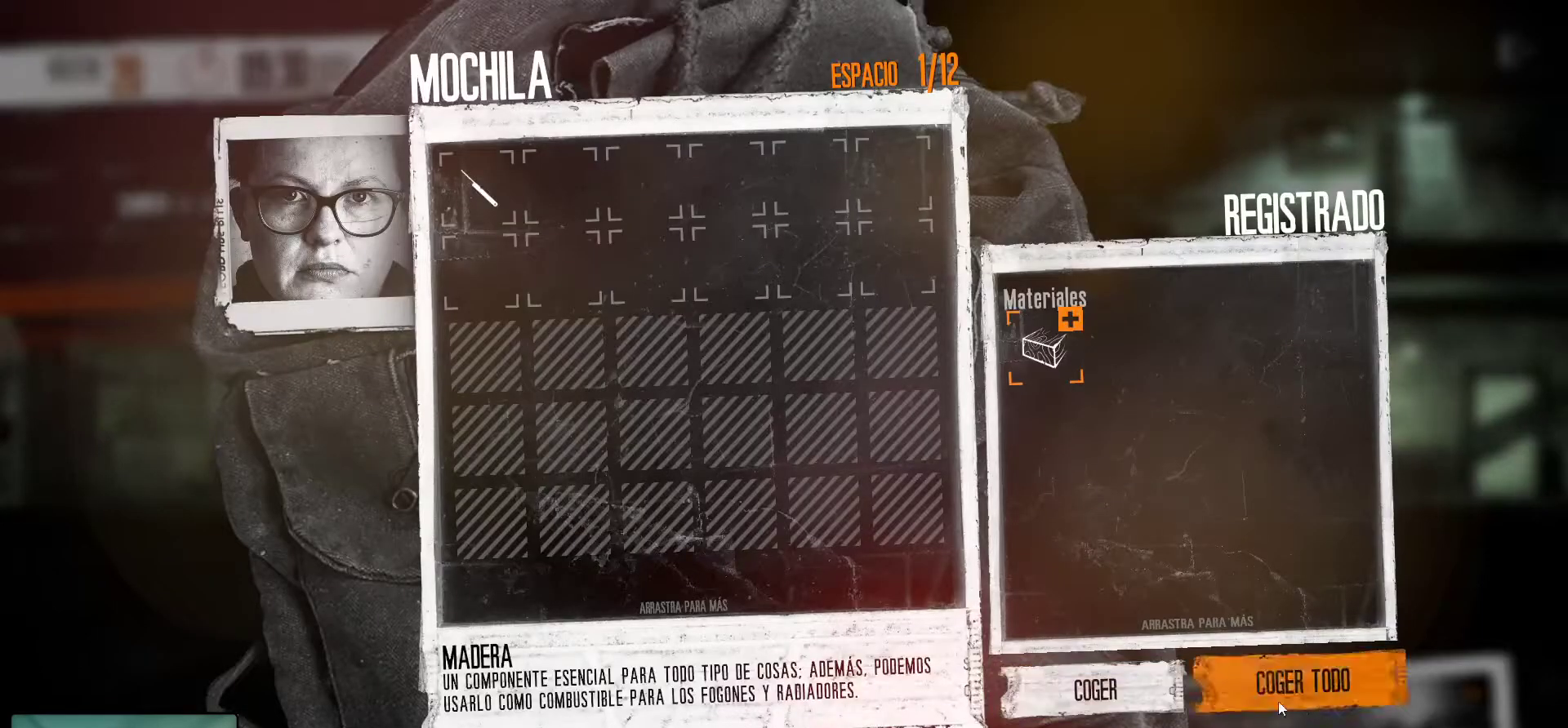
{"keys": [], "mouse": [], "mouse_move": "down-left", "events": []}
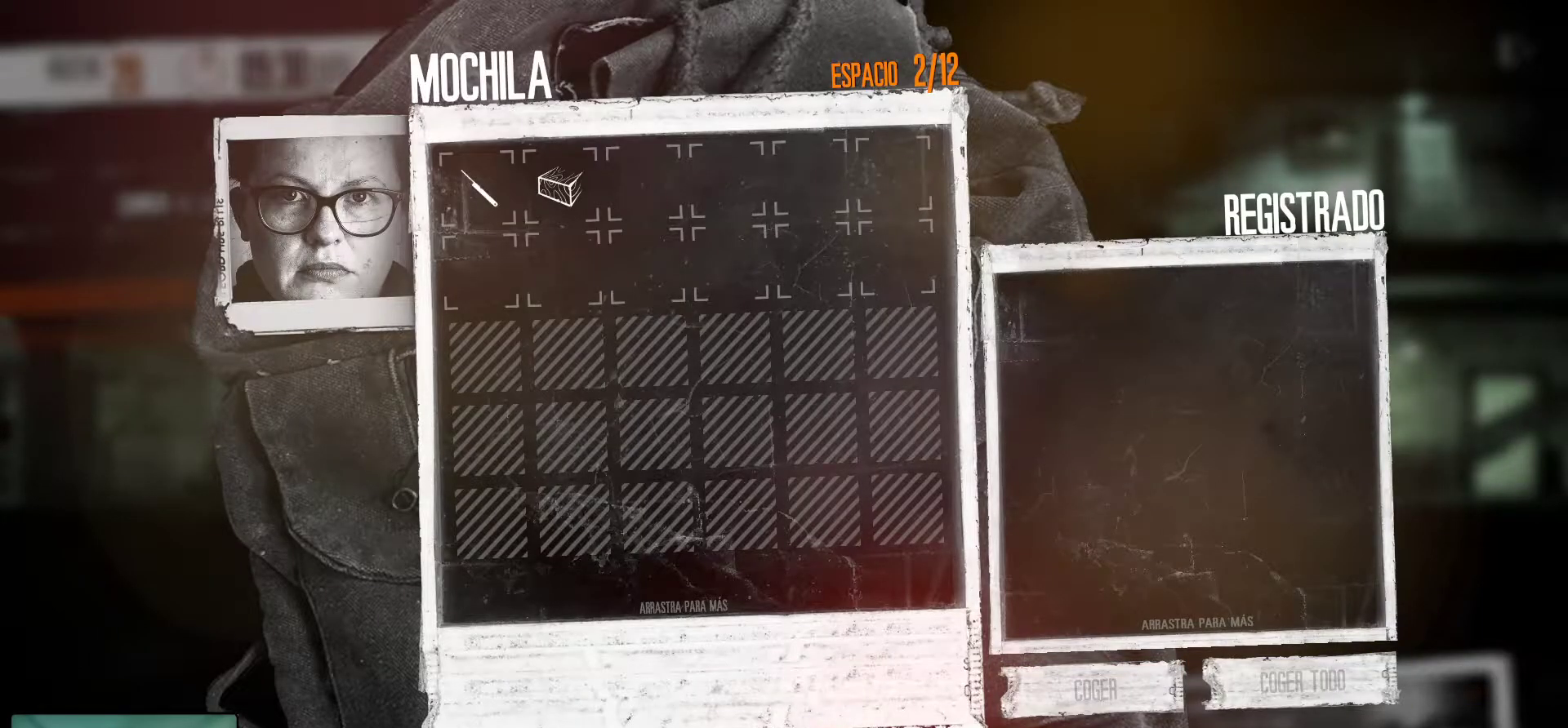
{"keys": [], "mouse": [], "mouse_move": "still", "events": [[50, "mouse_left", "down"], [233, "mouse_left", "up"], [283, "mouse_left", "down"], [433, "mouse_left", "up"]]}
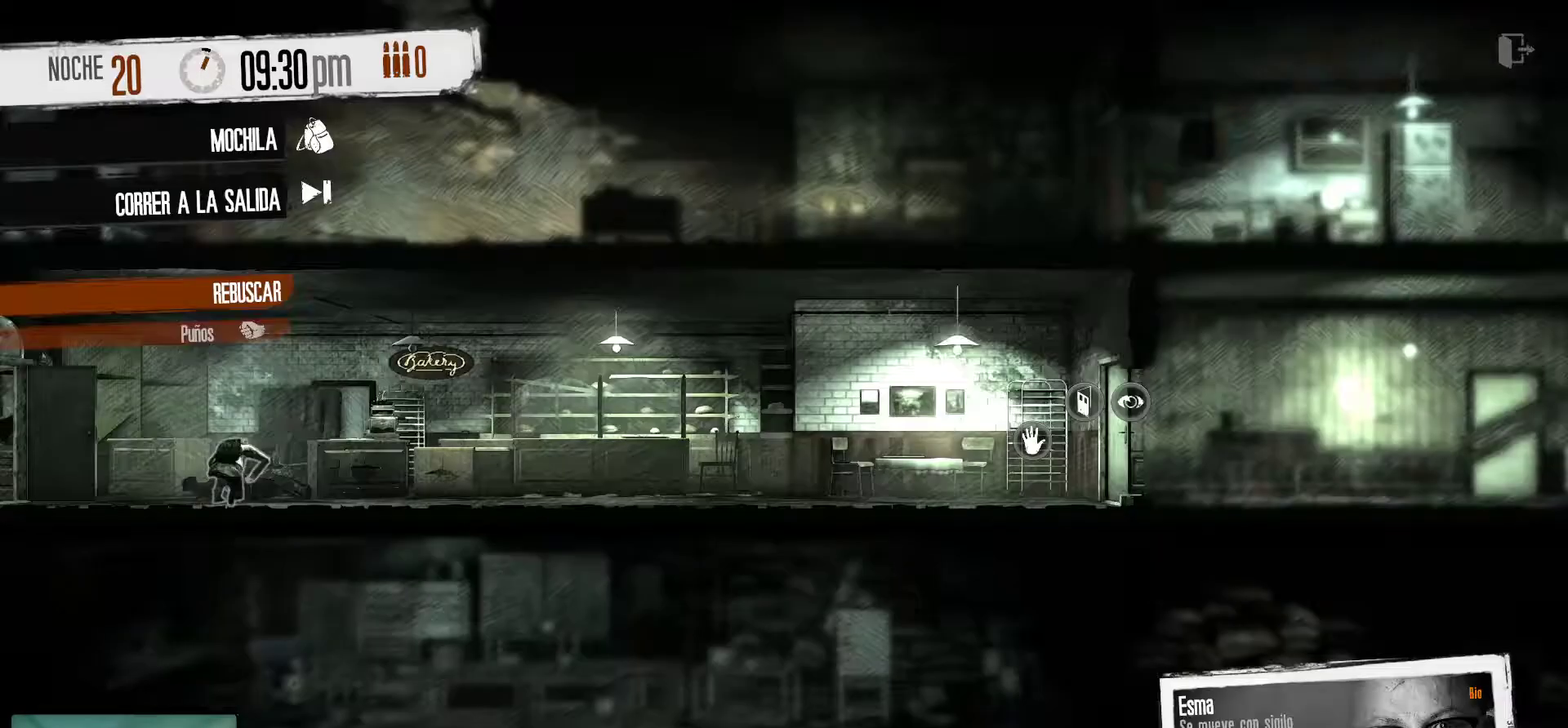
{"keys": [], "mouse": [], "mouse_move": "up", "events": []}
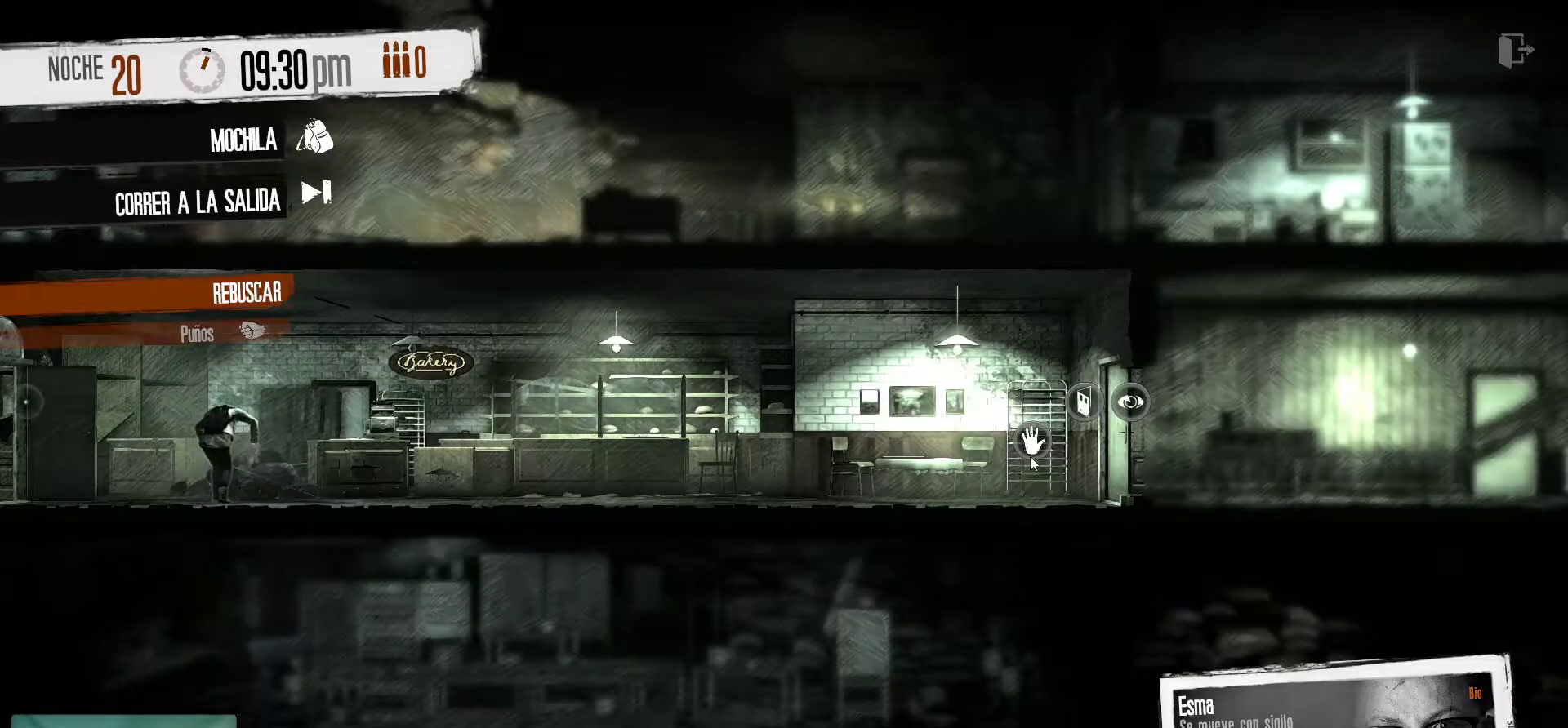
{"keys": [], "mouse": [], "mouse_move": "down", "events": [[166, "mouse_left", "down"], [316, "mouse_left", "up"]]}
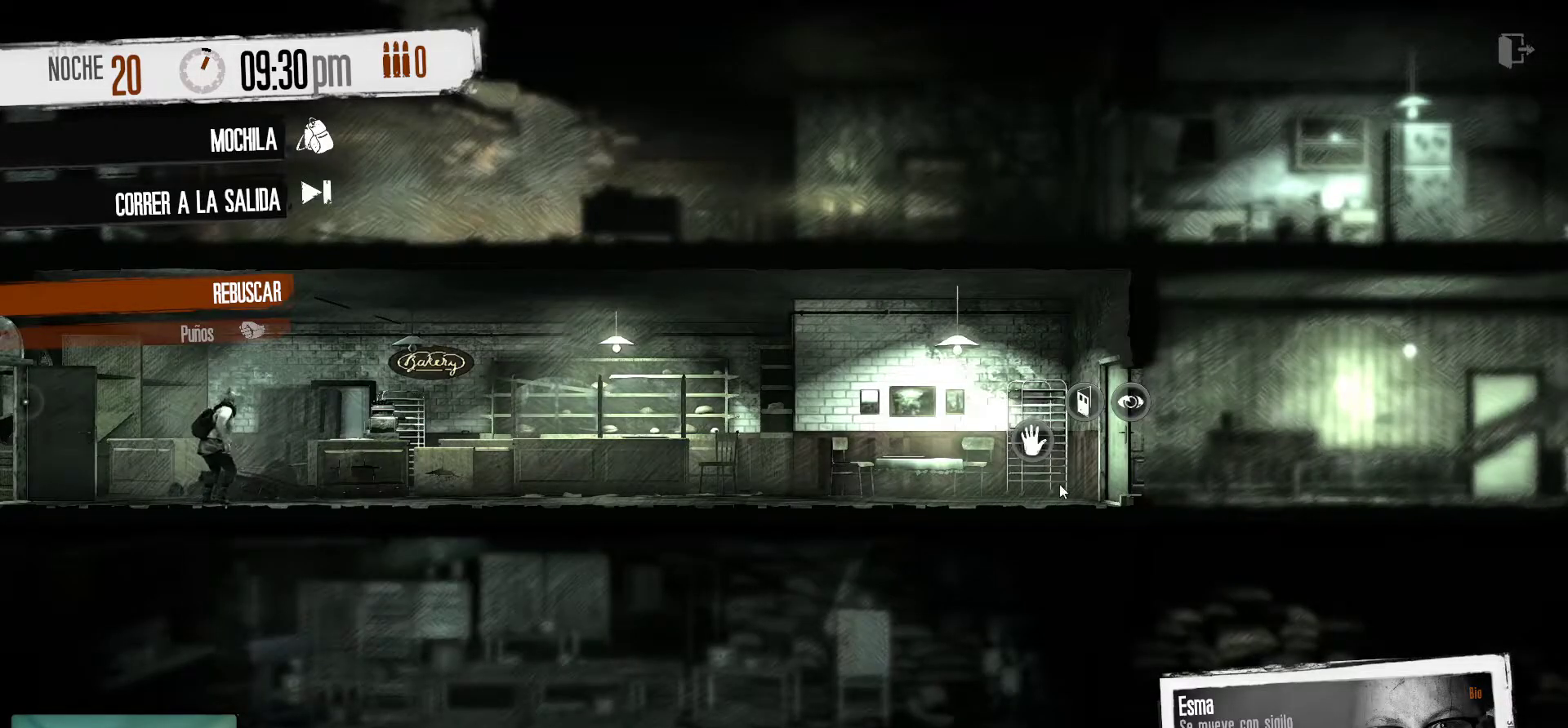
{"keys": [], "mouse": [], "mouse_move": "up-right", "events": []}
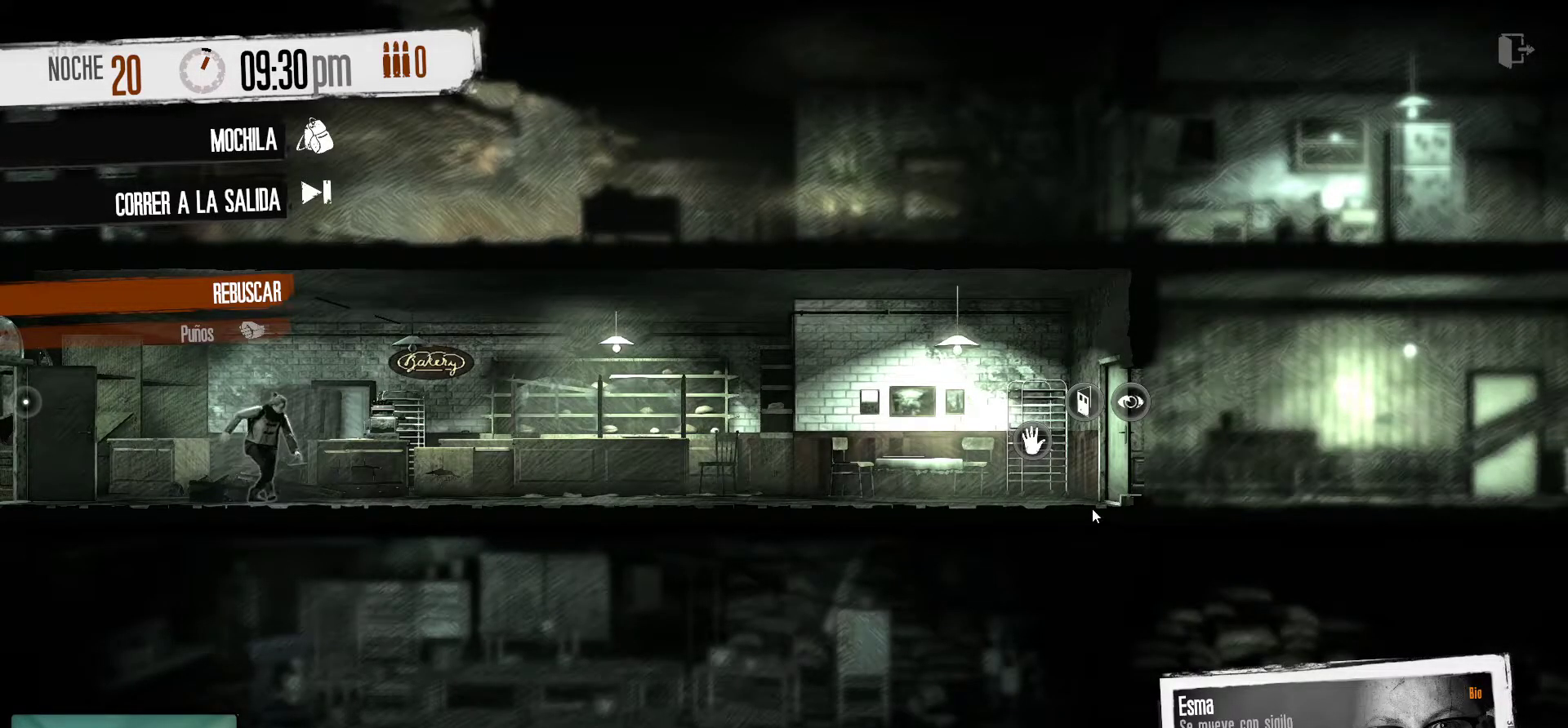
{"keys": [], "mouse": [], "mouse_move": "left", "events": []}
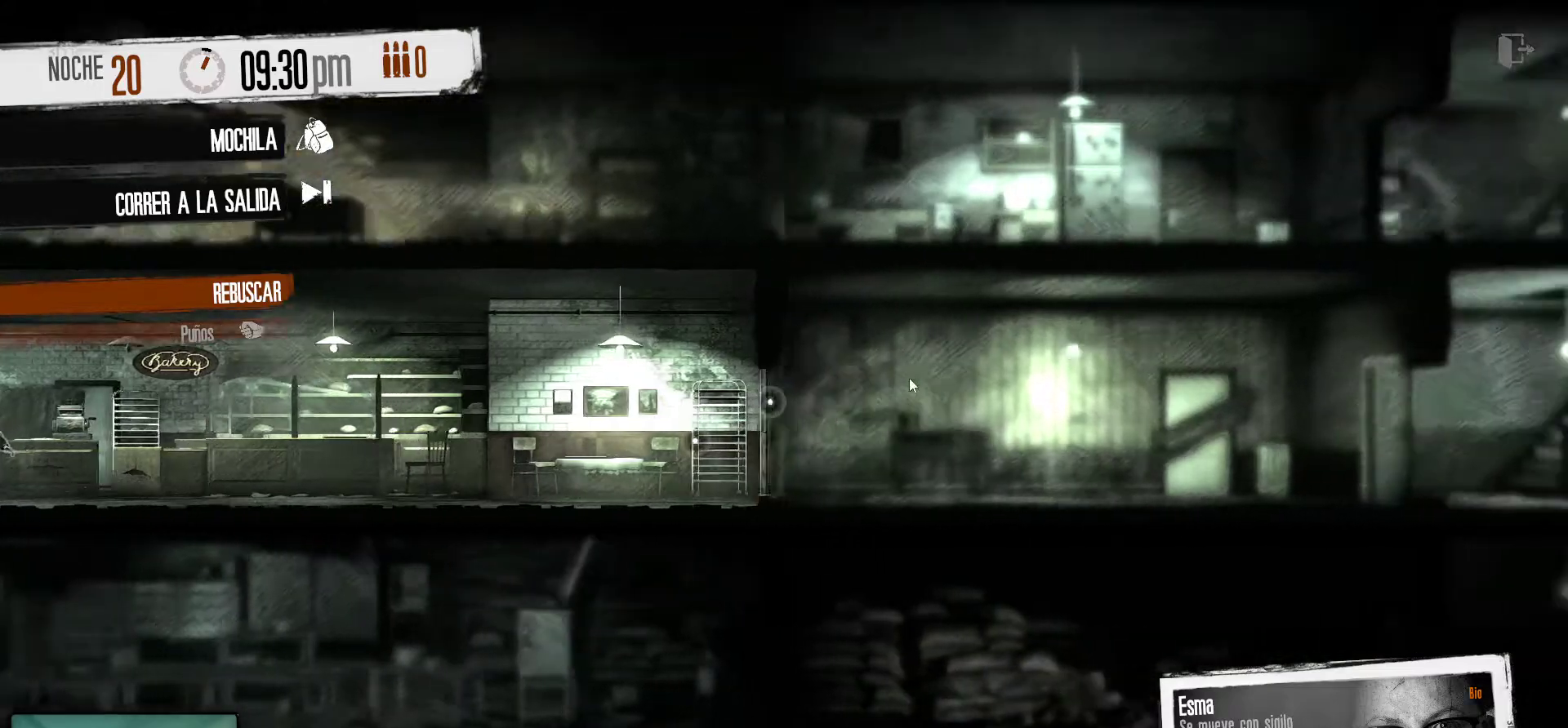
{"keys": [], "mouse": [], "mouse_move": "left", "events": []}
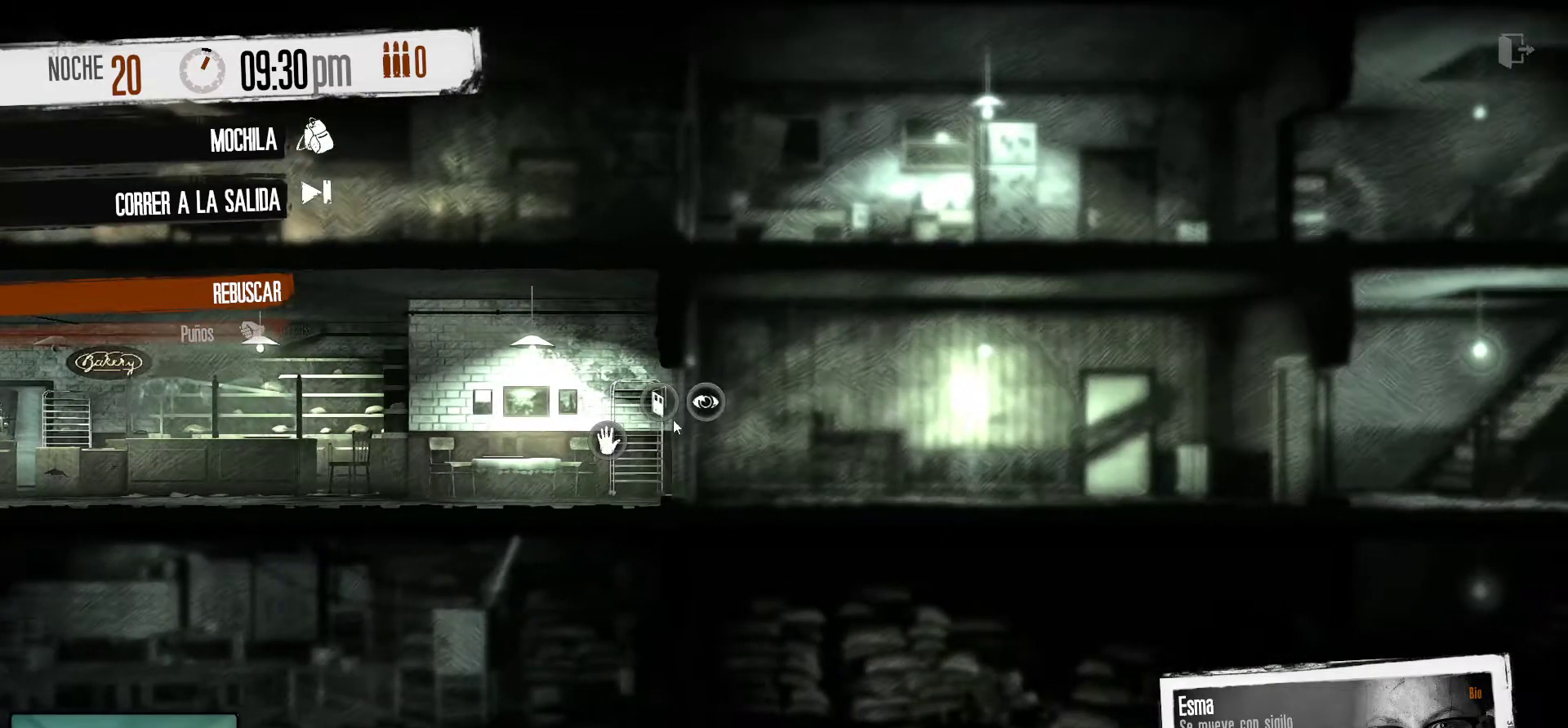
{"keys": [], "mouse": [], "mouse_move": "down-left", "events": []}
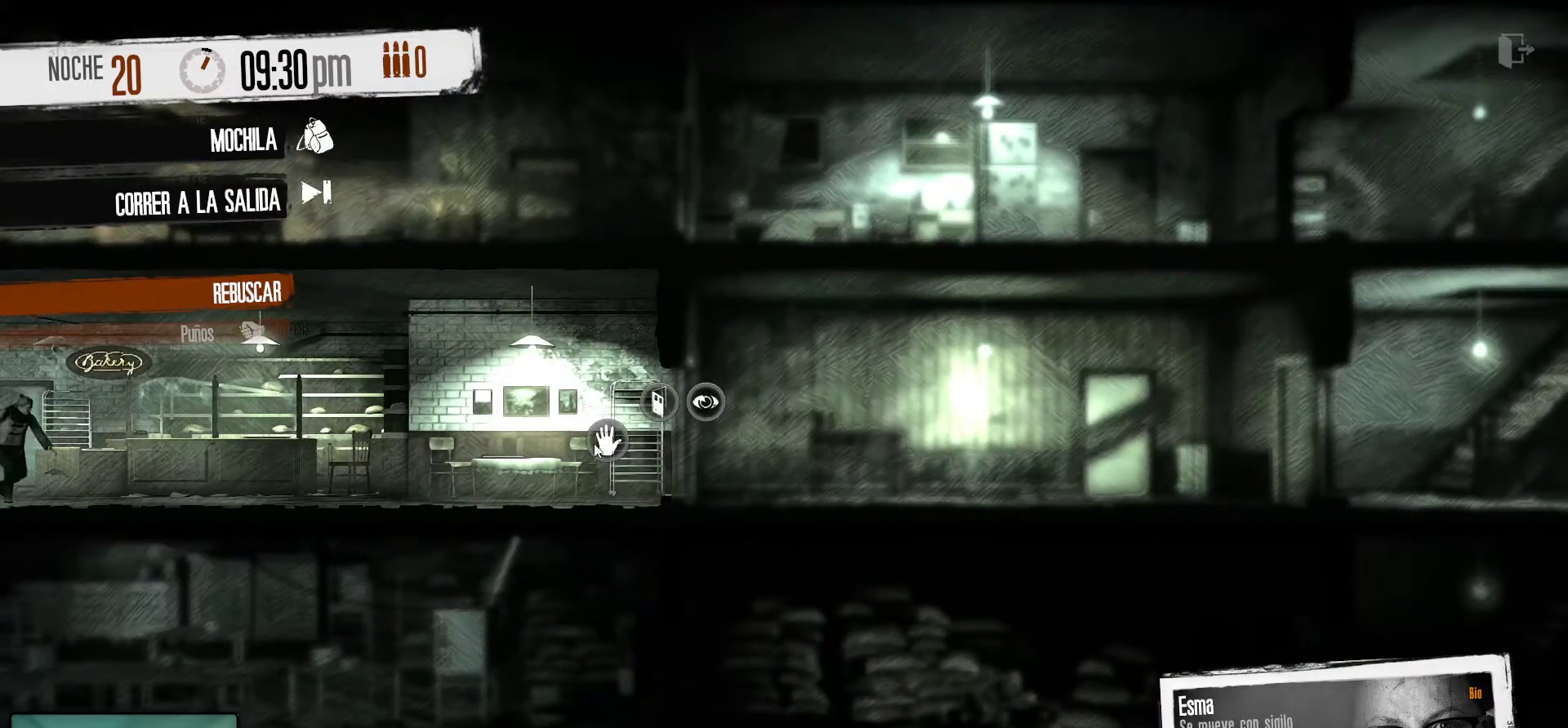
{"keys": [], "mouse": [], "mouse_move": "still", "events": [[16, "mouse_wheel", "down"], [66, "mouse_wheel", "up"]]}
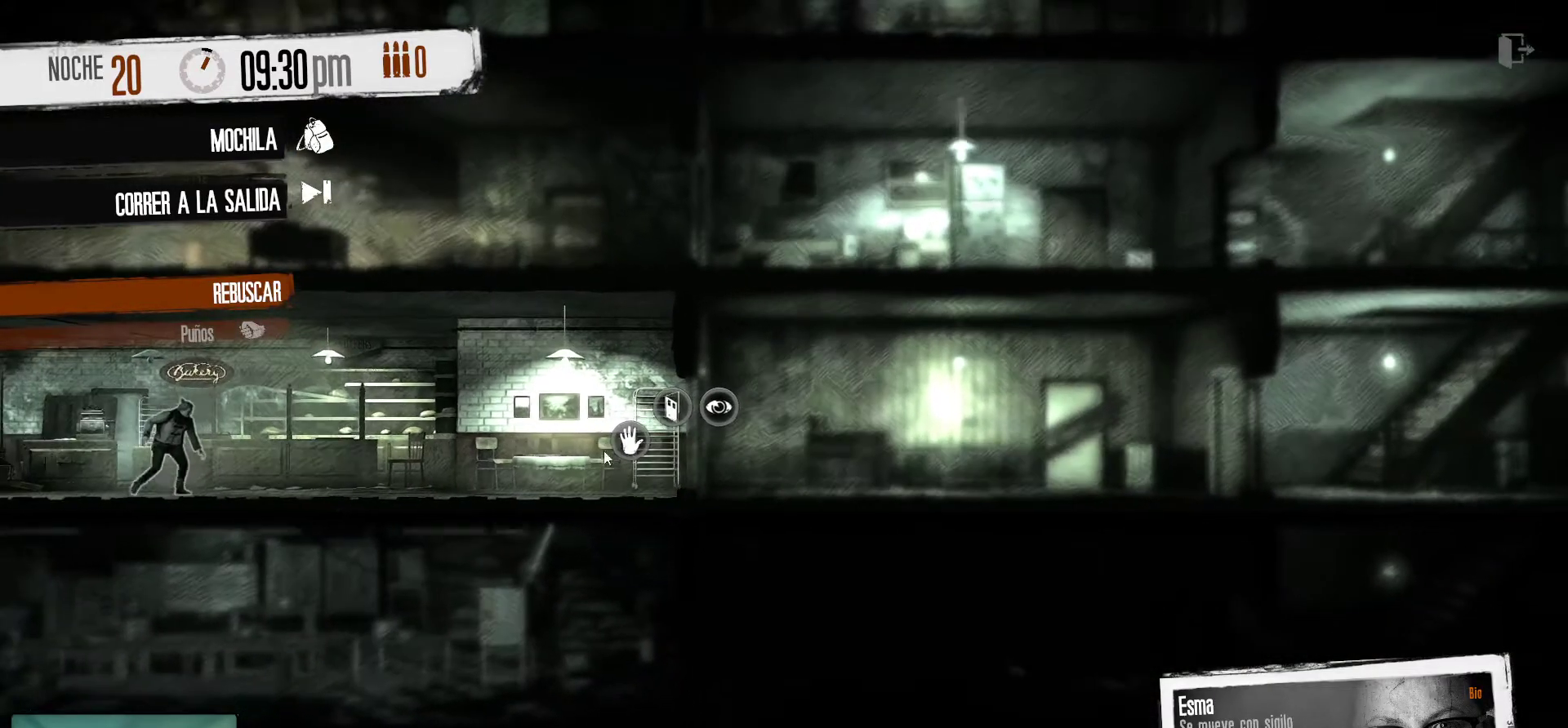
{"keys": [], "mouse": [], "mouse_move": "still", "events": []}
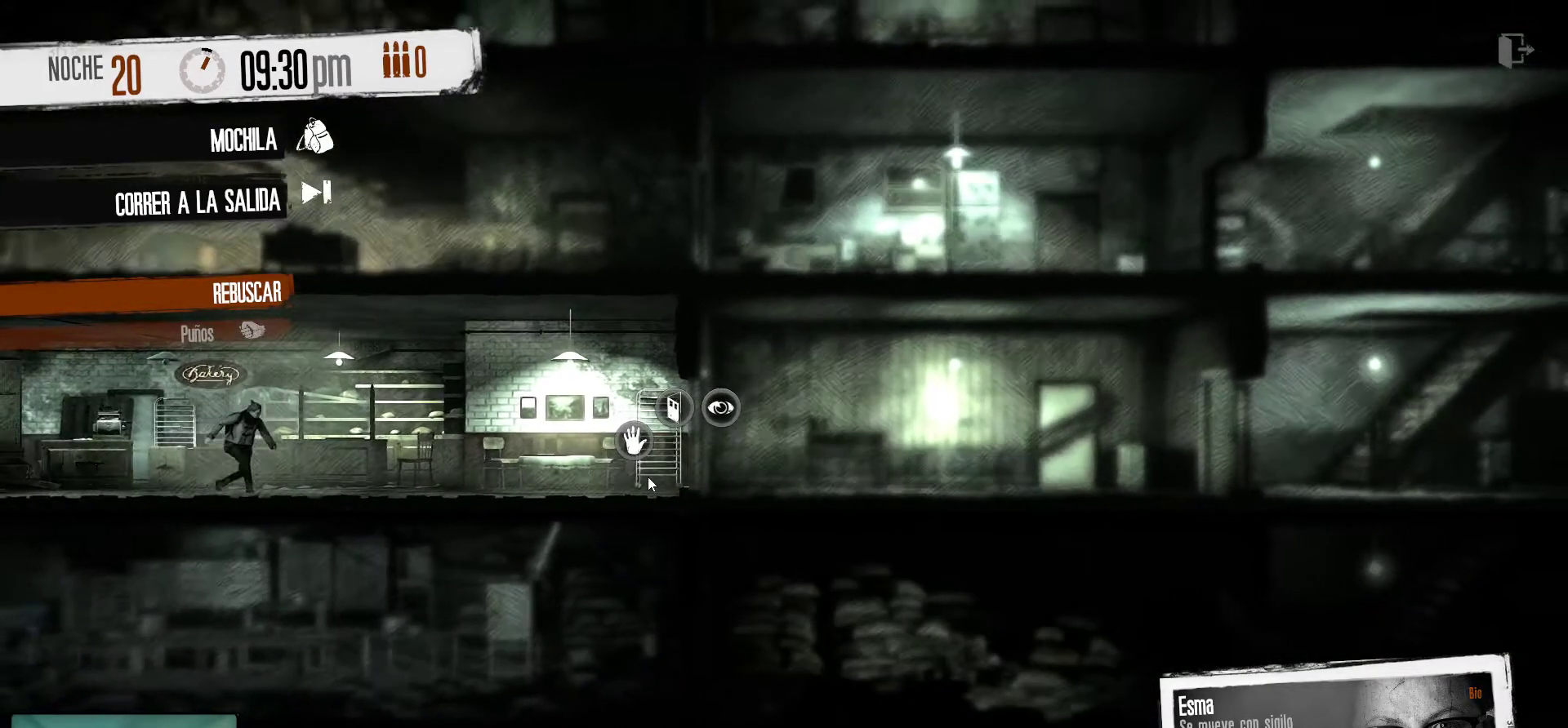
{"keys": [], "mouse": [], "mouse_move": "still", "events": [[383, "mouse_right", "down"], [483, "mouse_right", "up"]]}
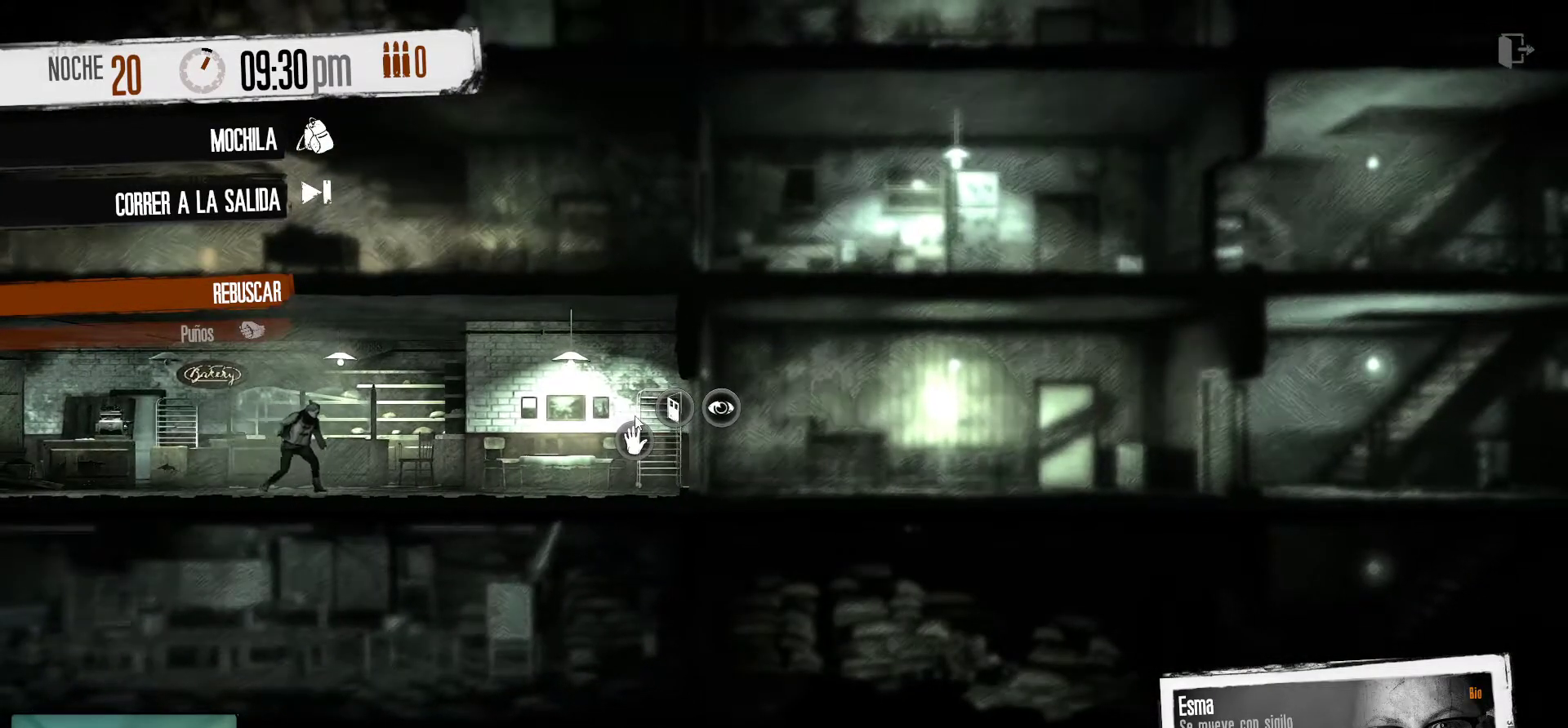
{"keys": [], "mouse": [], "mouse_move": "still", "events": [[350, "mouse_right", "down"], [483, "mouse_right", "up"]]}
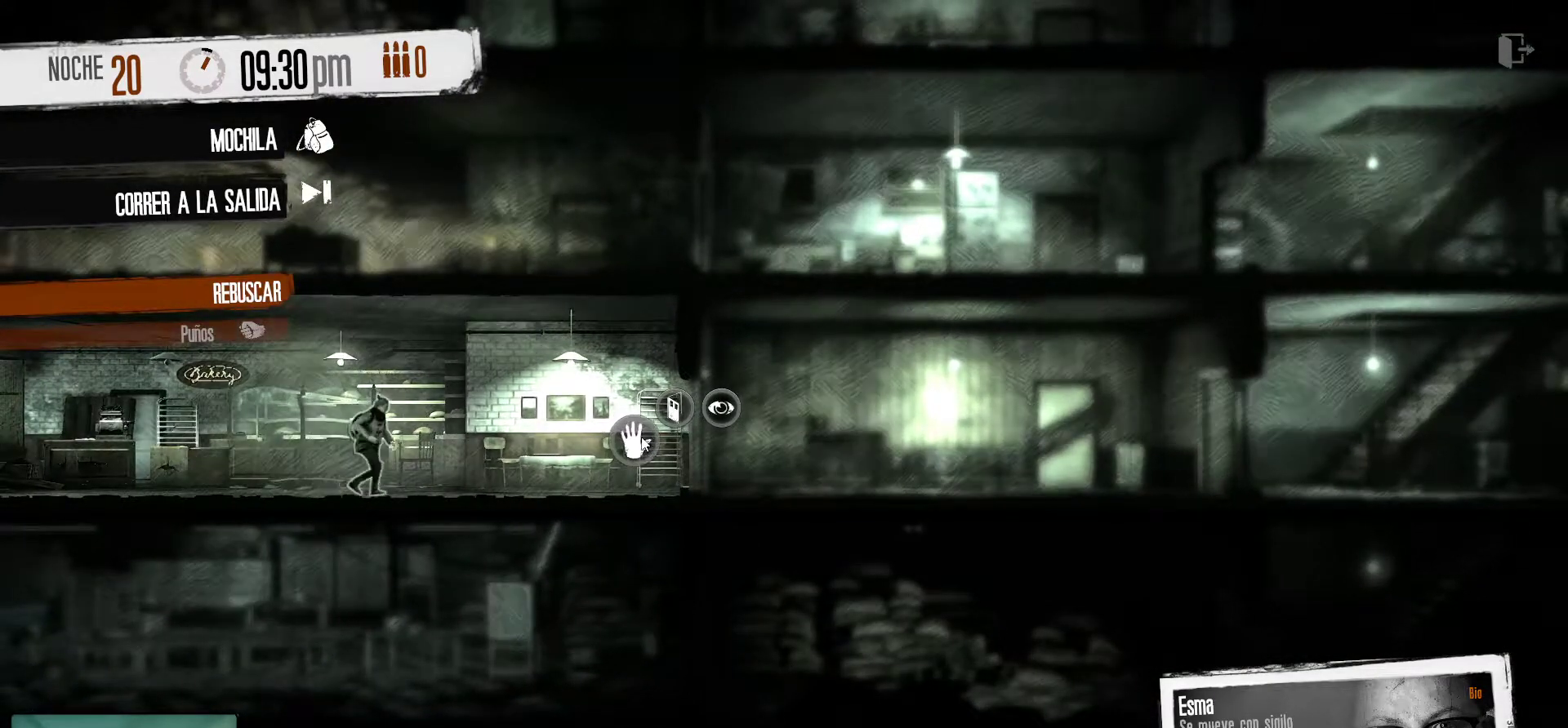
{"keys": [], "mouse": [], "mouse_move": "down-right", "events": []}
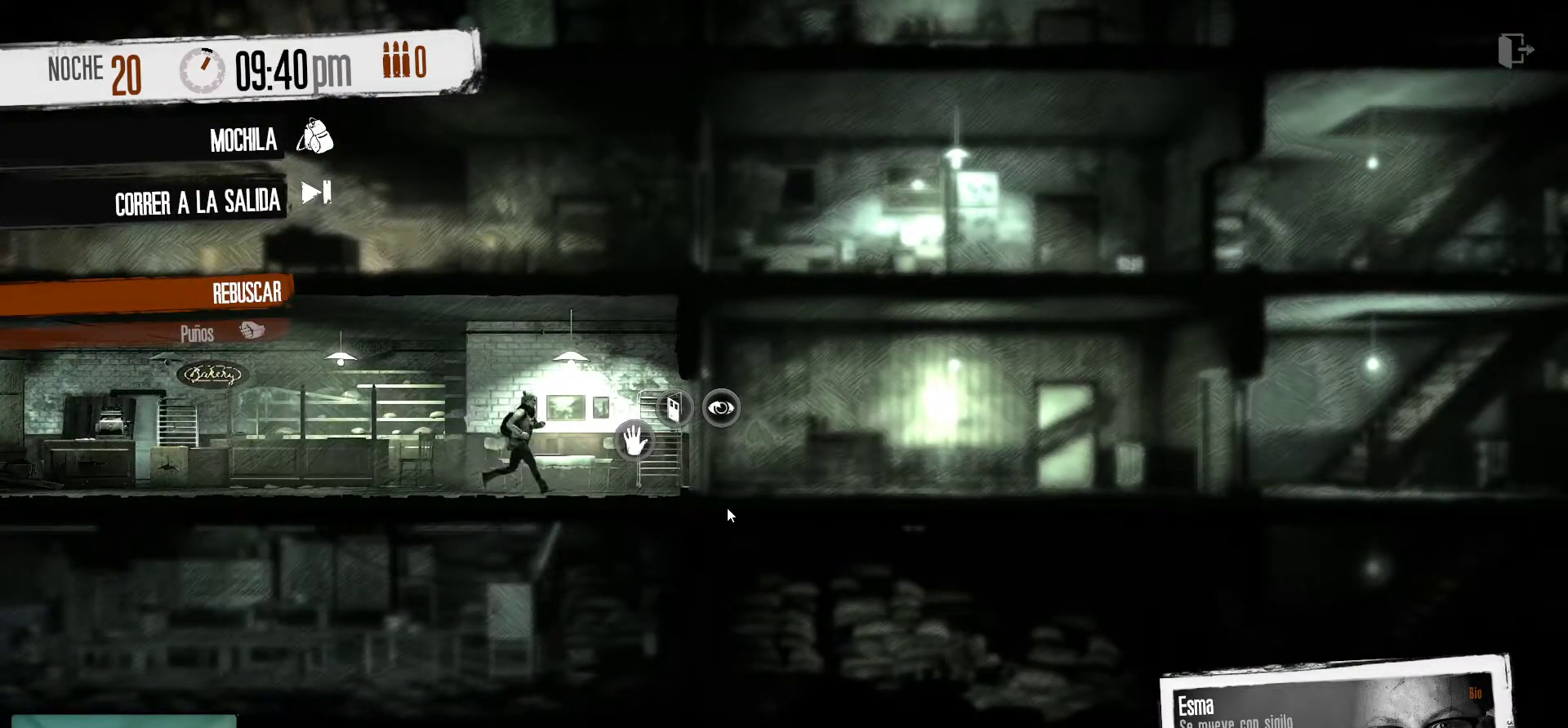
{"keys": [], "mouse": [], "mouse_move": "still", "events": []}
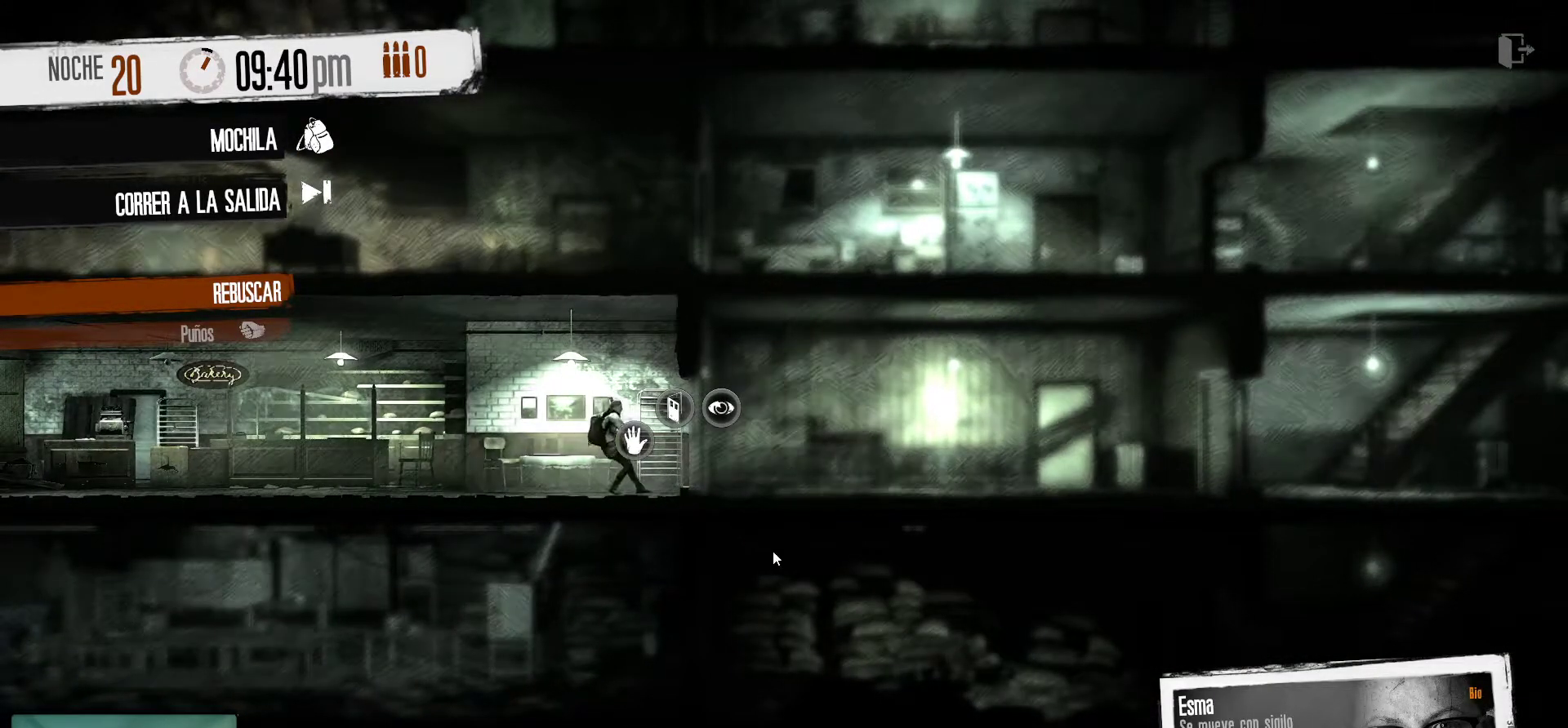
{"keys": [], "mouse": [], "mouse_move": "still", "events": []}
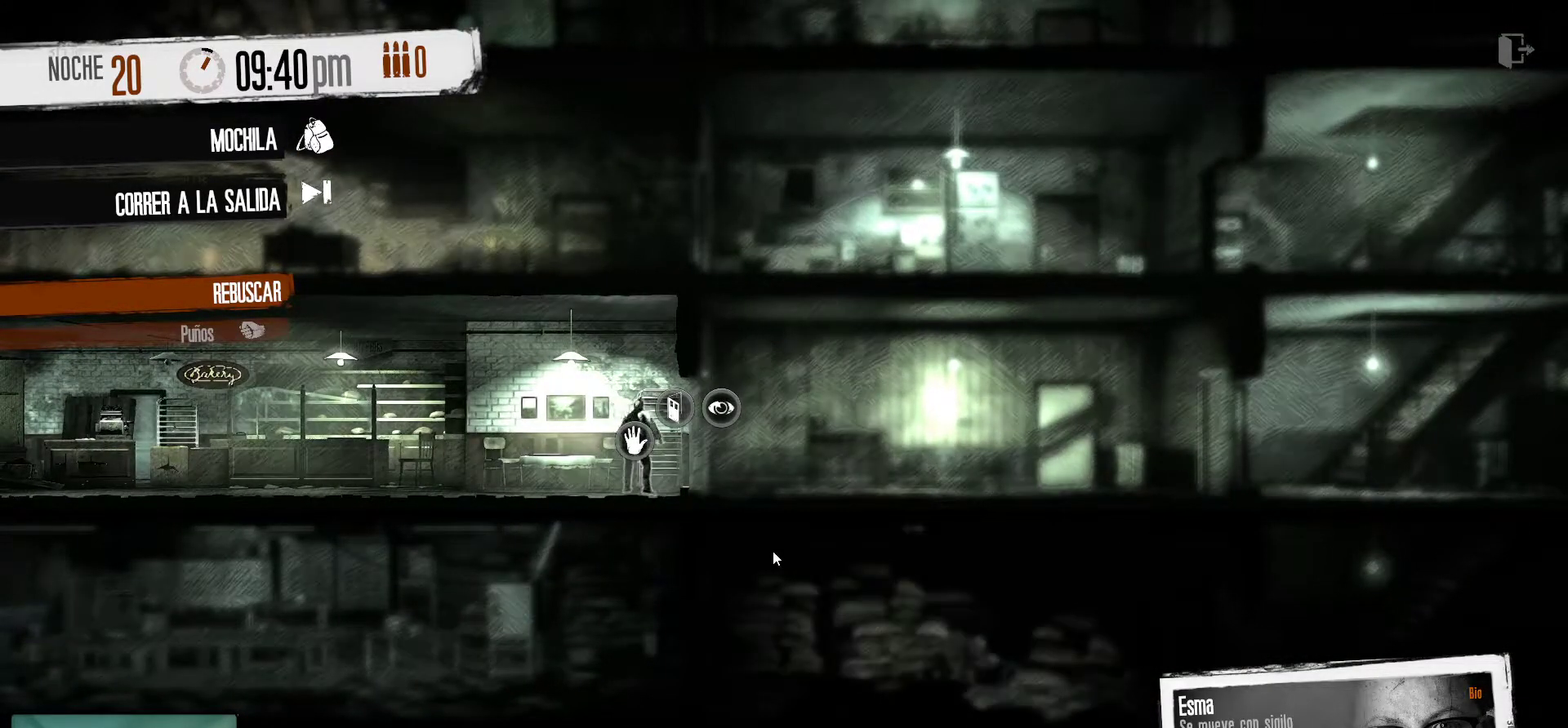
{"keys": [], "mouse": [], "mouse_move": "still", "events": []}
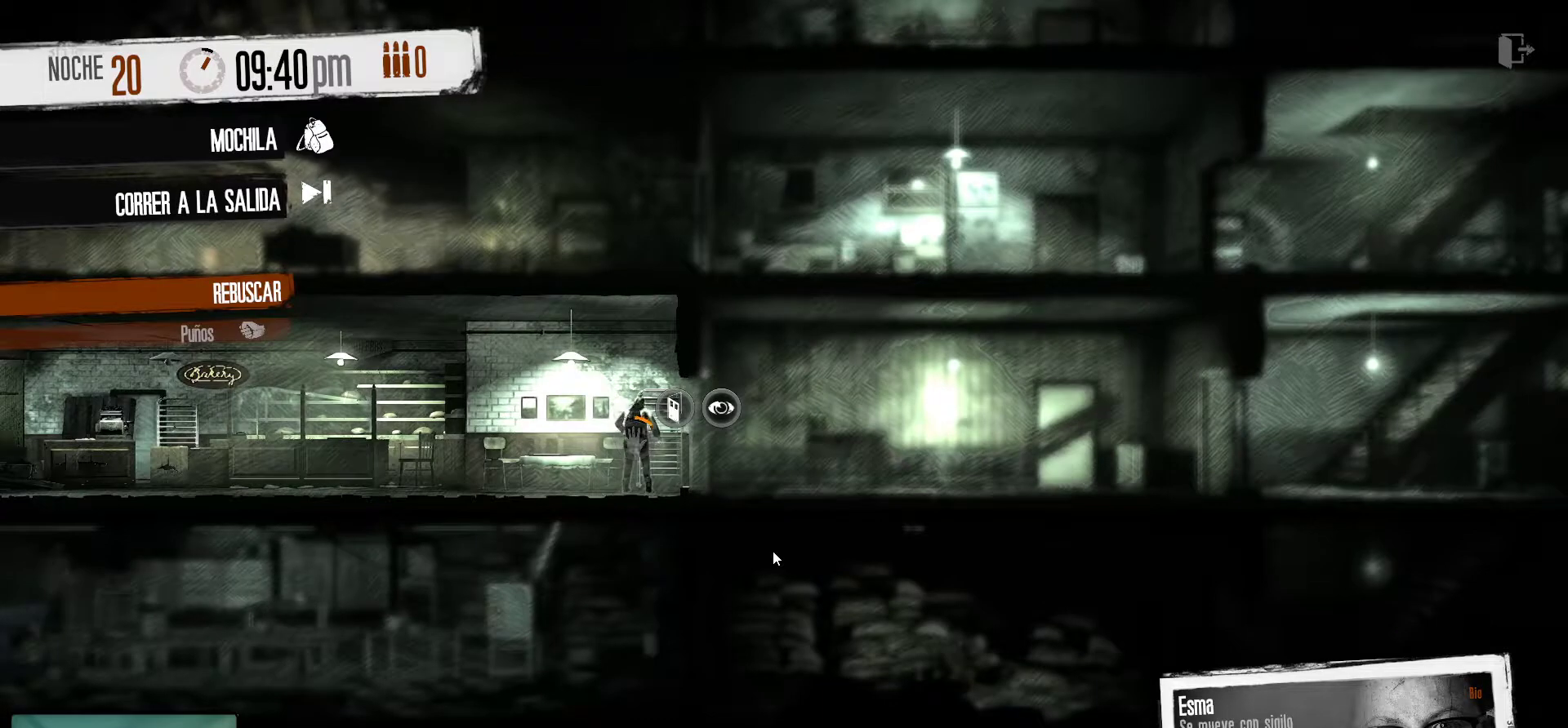
{"keys": [], "mouse": [], "mouse_move": "still", "events": []}
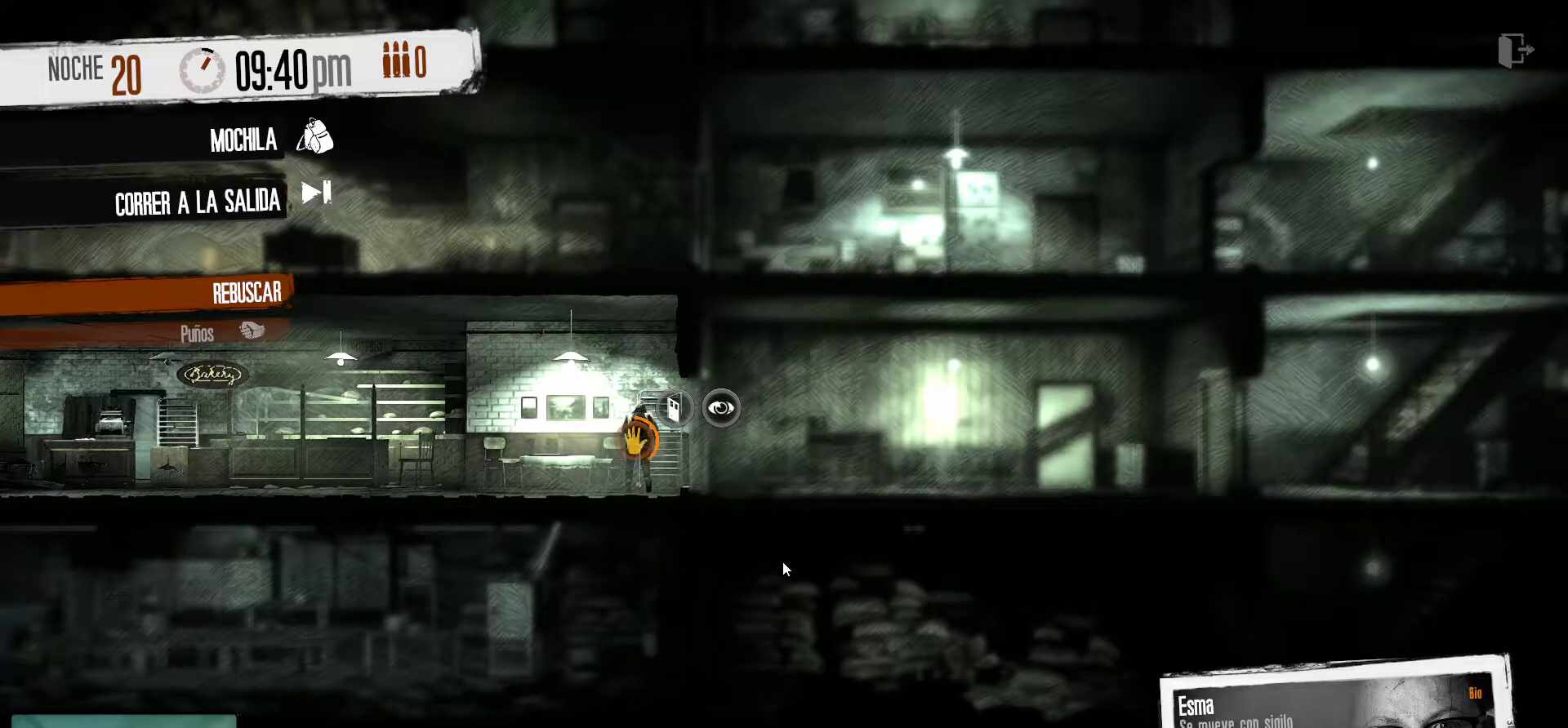
{"keys": [], "mouse": [], "mouse_move": "right", "events": []}
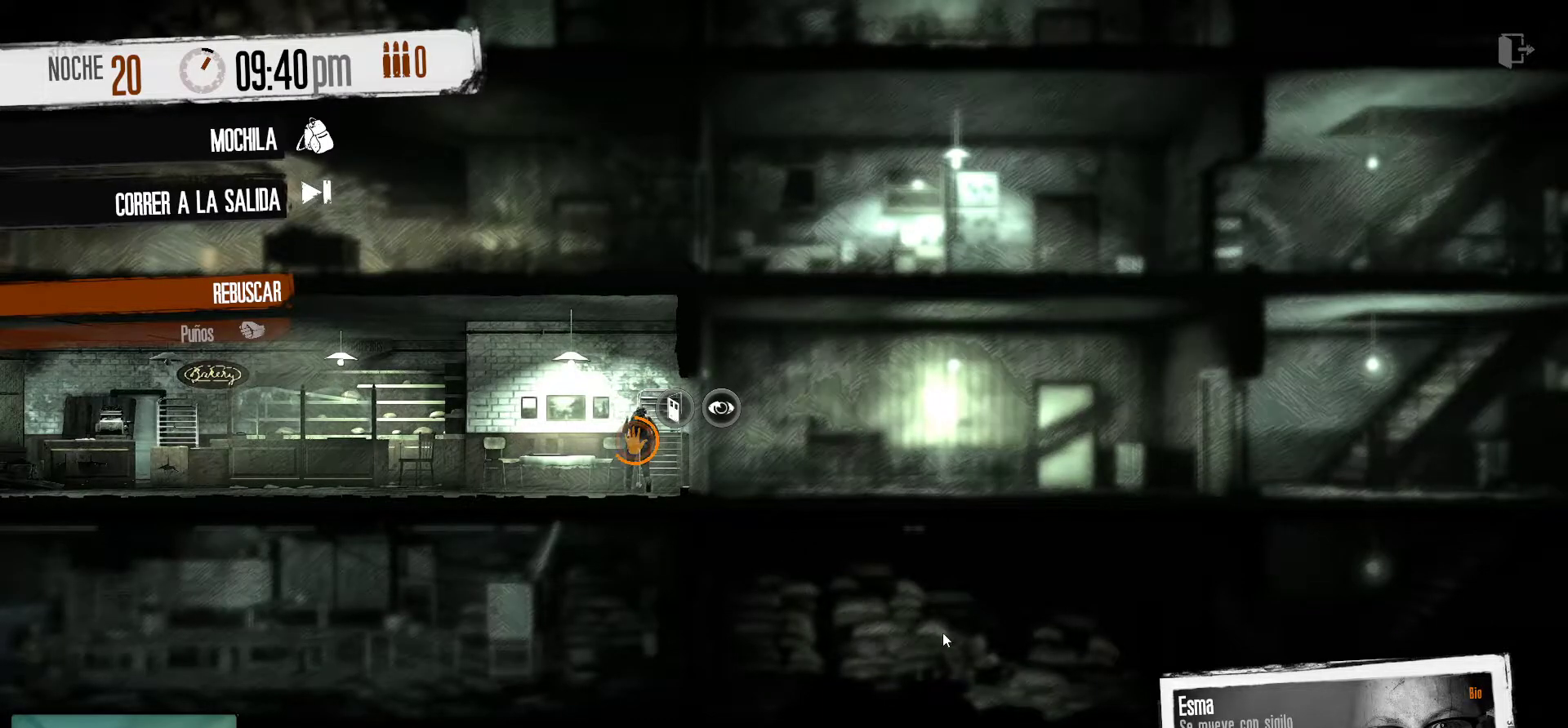
{"keys": [], "mouse": [], "mouse_move": "down-right", "events": []}
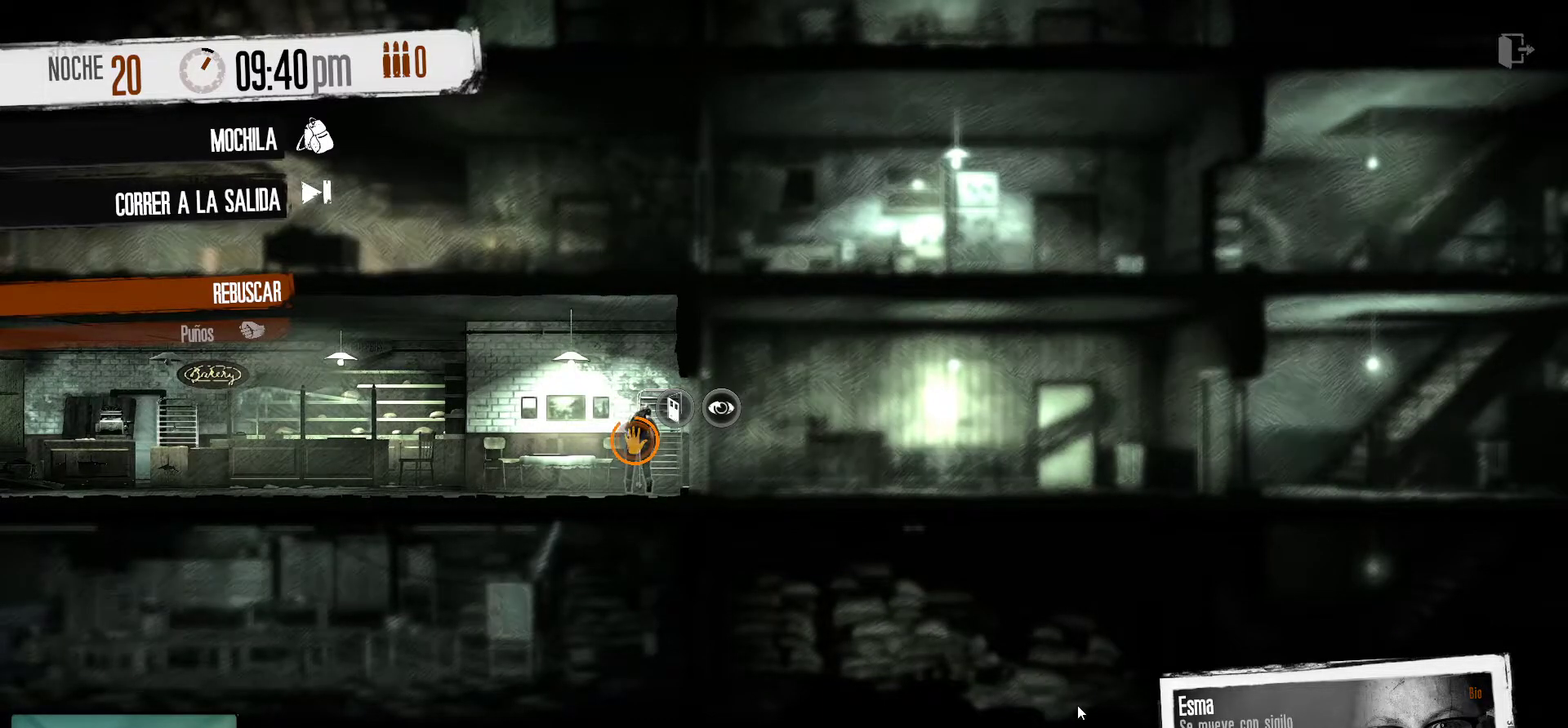
{"keys": [], "mouse": [], "mouse_move": "up-right", "events": []}